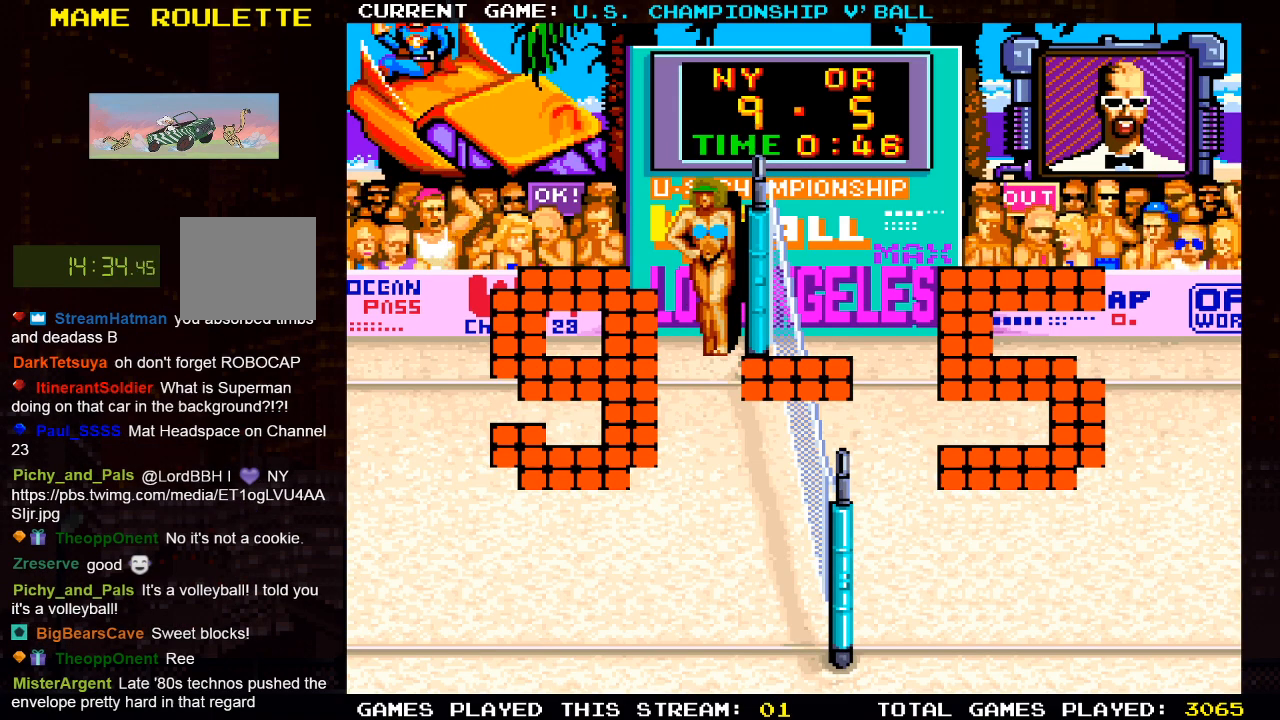
Gameplay with a controller (PlayStation layout); each line is a JSON object with the inputs held at the frame after it. "events" lists button and stick changes between this image and that frame as [ms after this image, input, new state], when the widget could be followed in between.
{"buttons": [], "left_stick": "center", "right_stick": "center", "events": []}
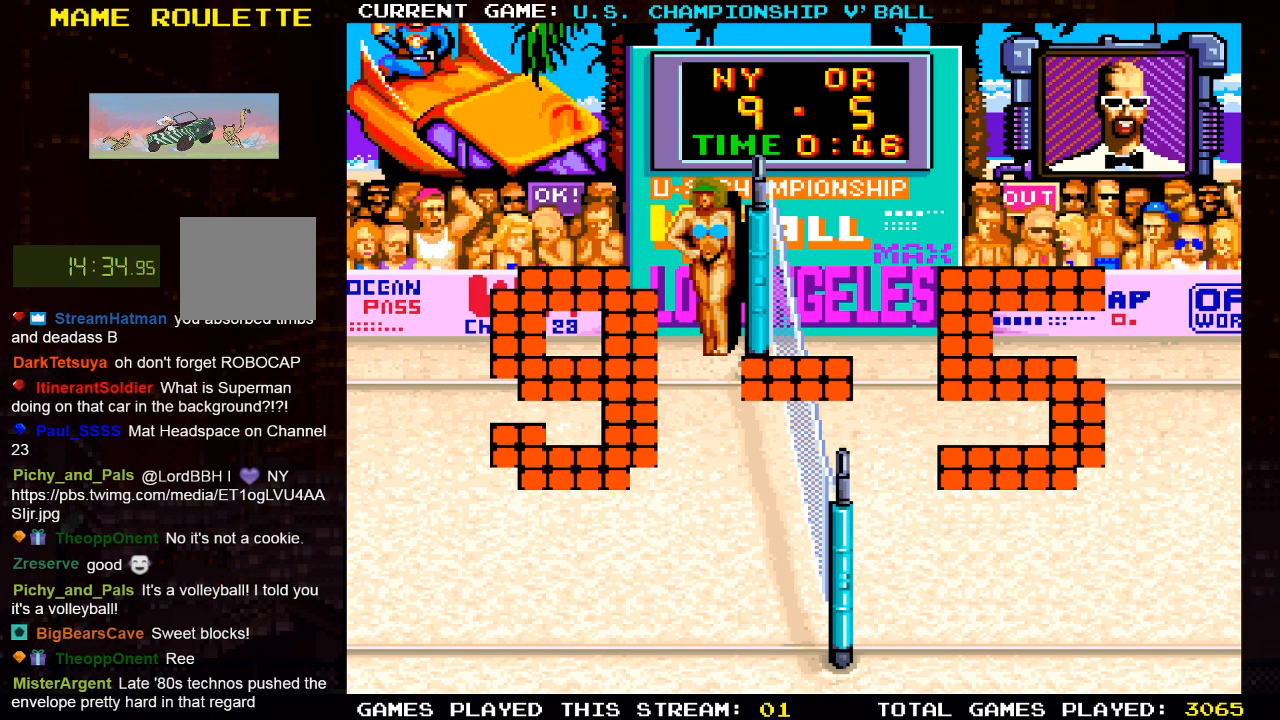
{"buttons": [], "left_stick": "center", "right_stick": "center", "events": []}
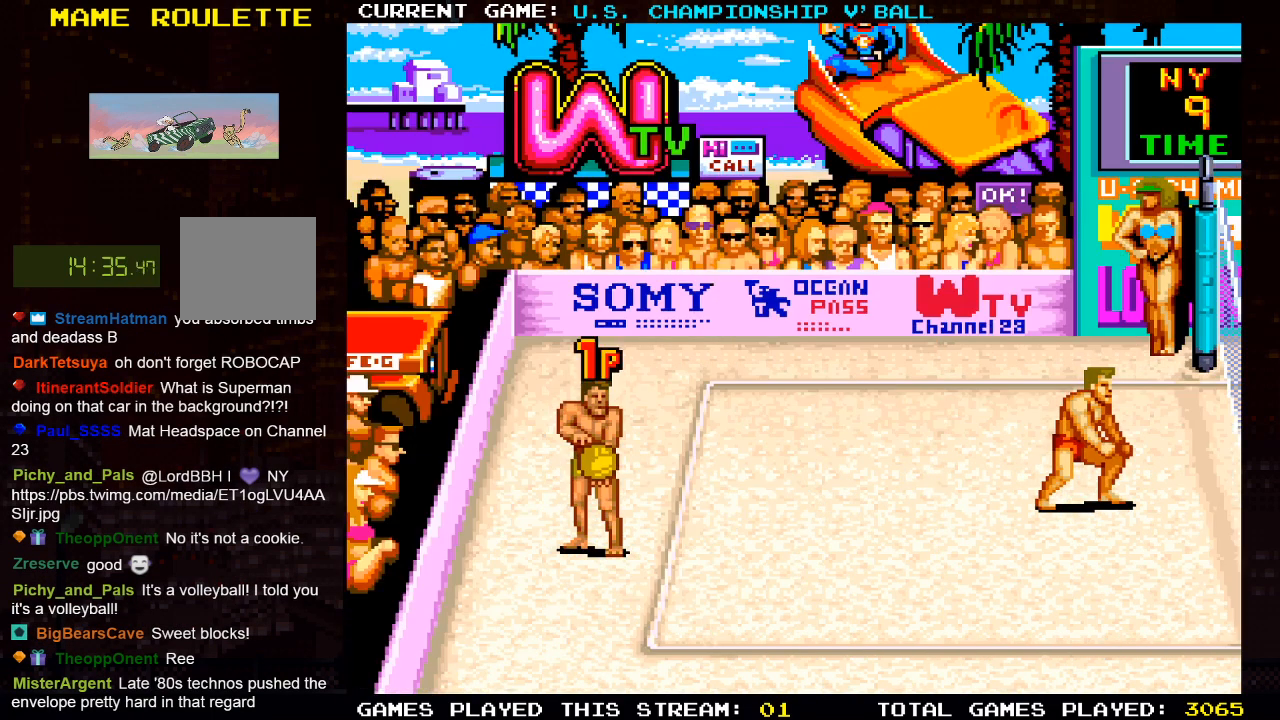
{"buttons": [], "left_stick": "center", "right_stick": "center", "events": [[17, "SQUARE", "down"], [183, "SQUARE", "up"]]}
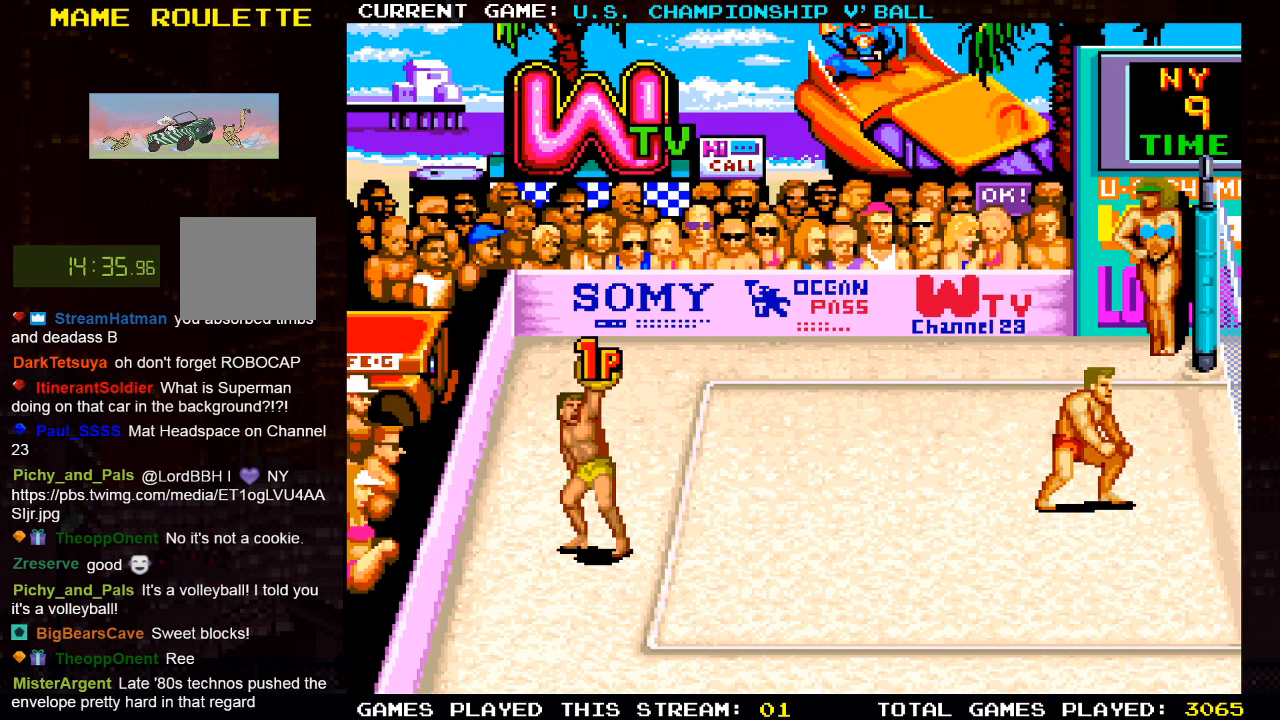
{"buttons": ["CROSS"], "left_stick": "center", "right_stick": "center", "events": [[433, "CROSS", "down"]]}
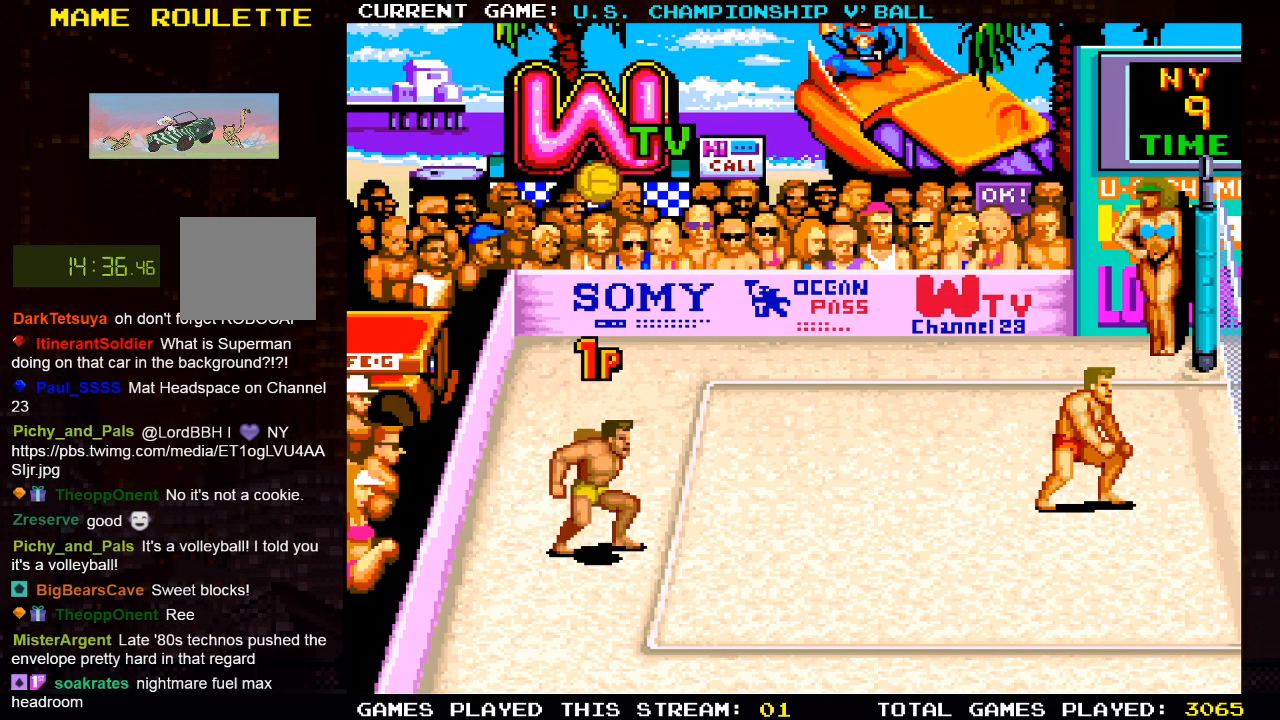
{"buttons": ["DPAD_RIGHT"], "left_stick": "center", "right_stick": "center", "events": [[83, "CROSS", "up"], [233, "DPAD_RIGHT", "down"], [300, "SQUARE", "down"], [467, "SQUARE", "up"]]}
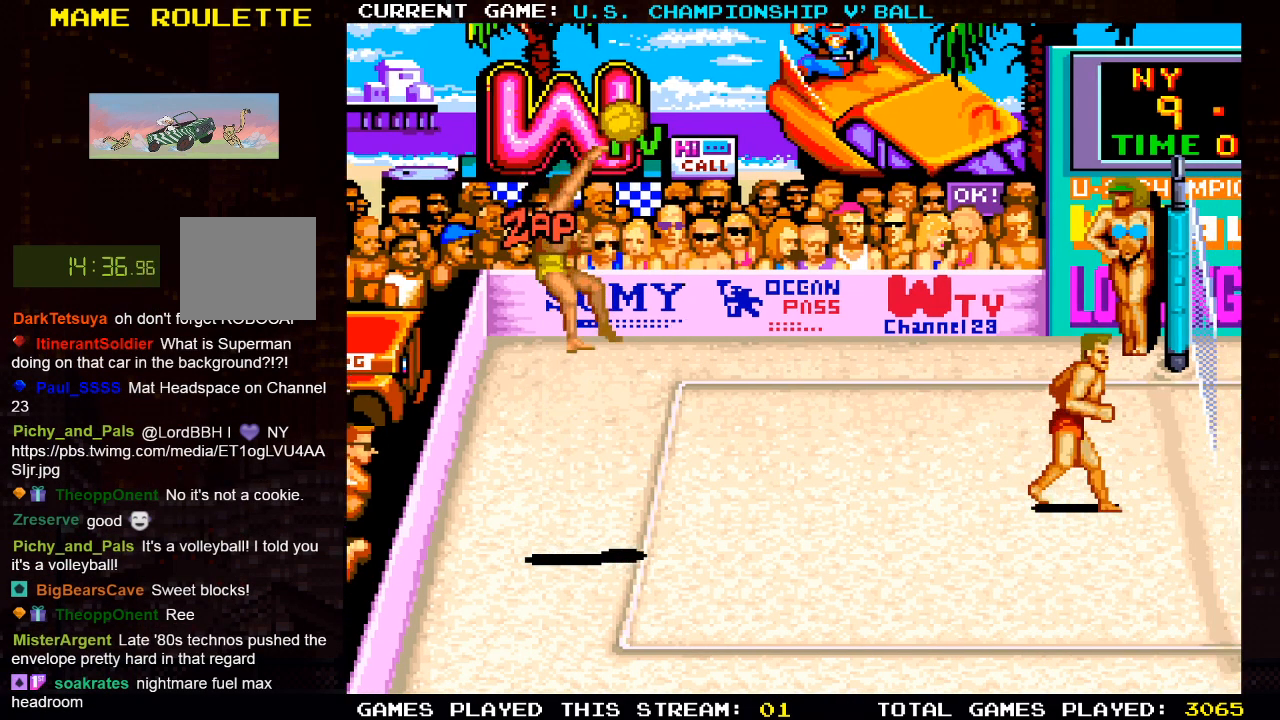
{"buttons": [], "left_stick": "center", "right_stick": "center", "events": [[300, "DPAD_RIGHT", "up"]]}
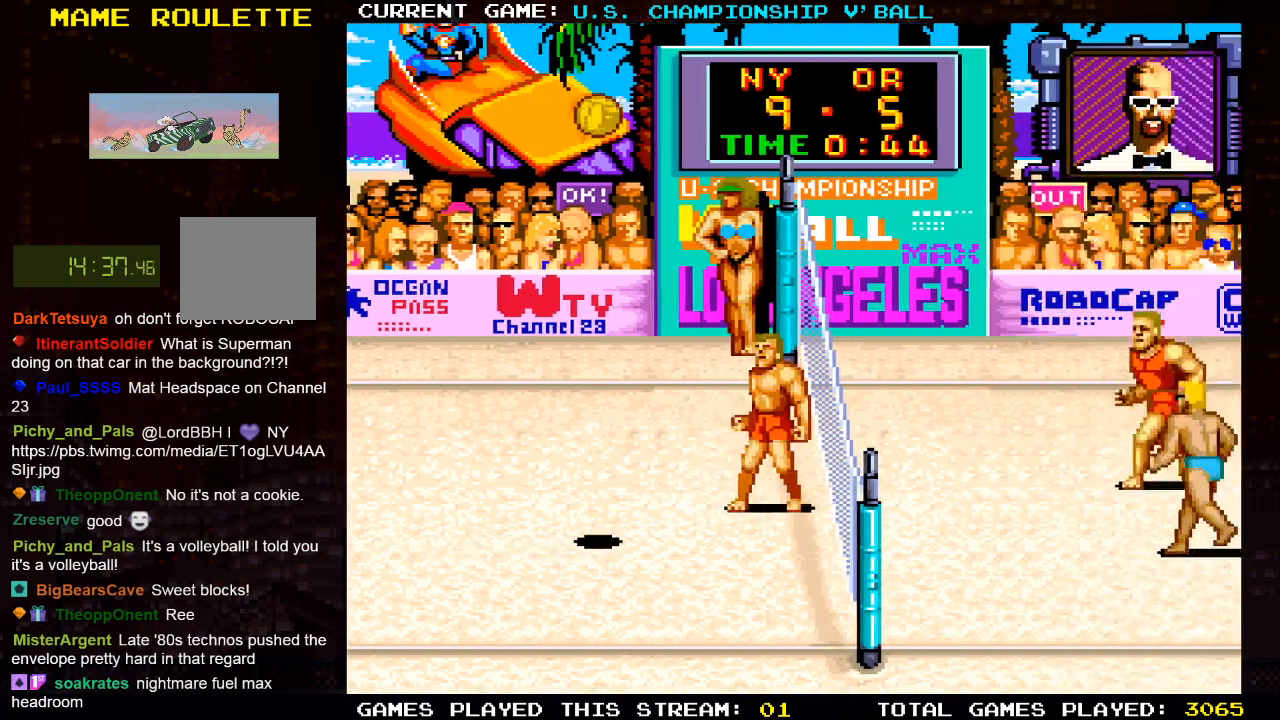
{"buttons": [], "left_stick": "center", "right_stick": "center", "events": []}
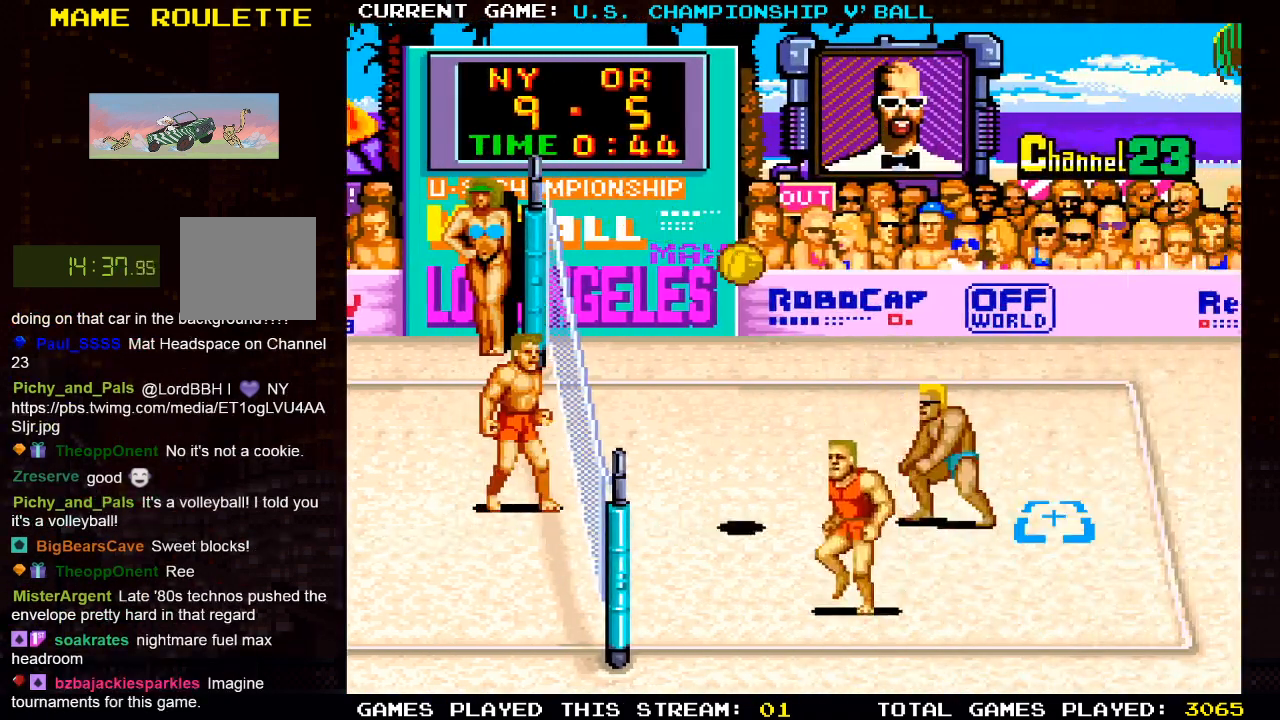
{"buttons": [], "left_stick": "center", "right_stick": "center", "events": []}
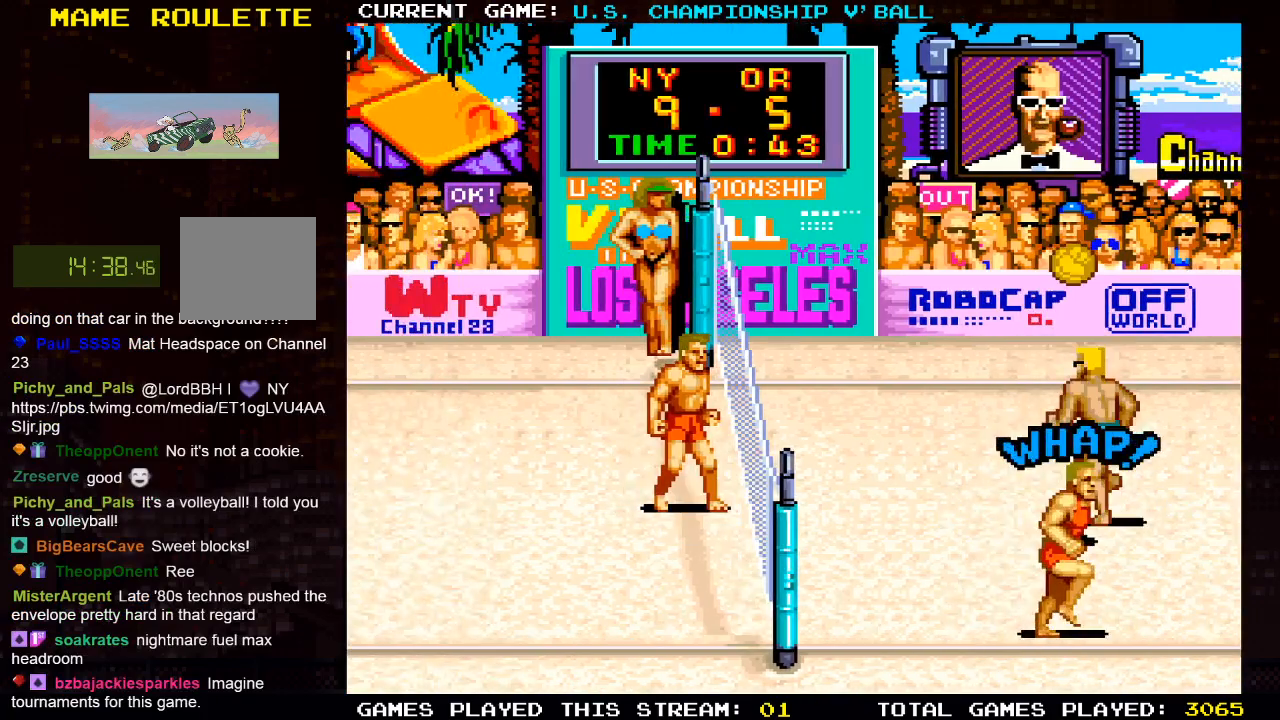
{"buttons": [], "left_stick": "center", "right_stick": "center", "events": []}
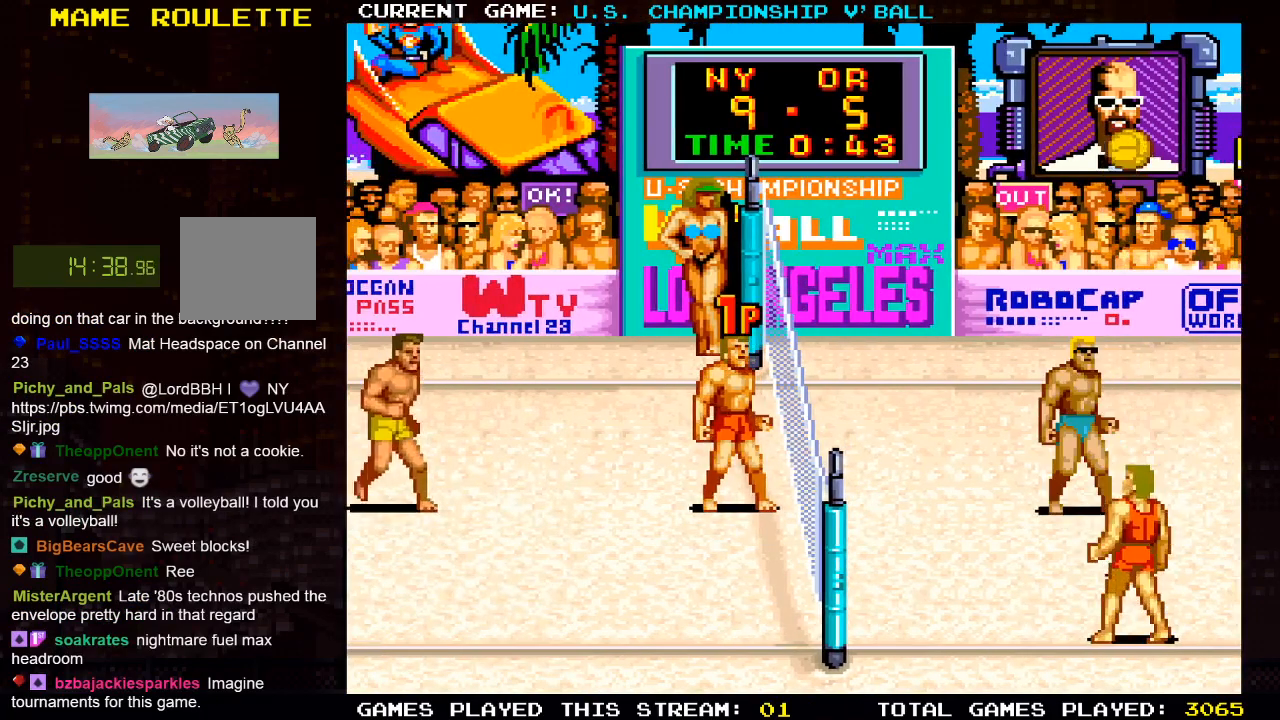
{"buttons": [], "left_stick": "center", "right_stick": "center", "events": [[267, "DPAD_LEFT", "down"], [367, "DPAD_LEFT", "up"]]}
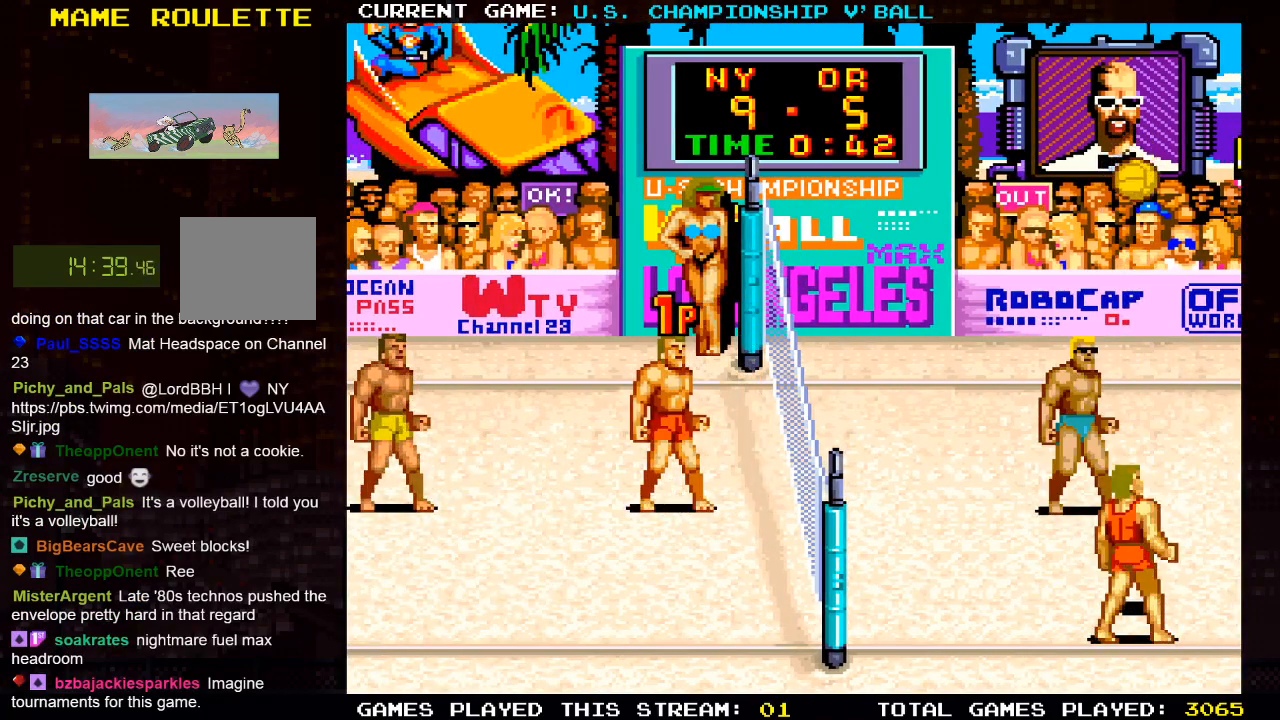
{"buttons": [], "left_stick": "center", "right_stick": "center", "events": [[67, "DPAD_RIGHT", "down"], [167, "DPAD_RIGHT", "up"]]}
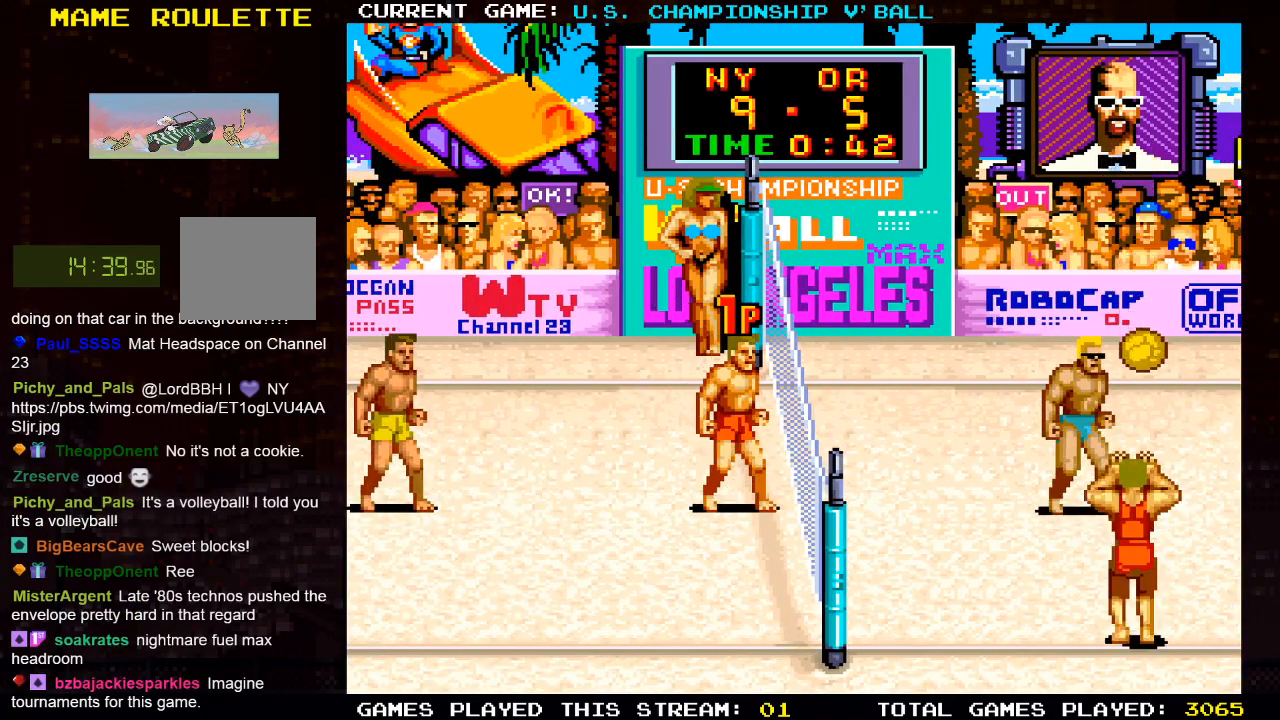
{"buttons": [], "left_stick": "center", "right_stick": "center", "events": []}
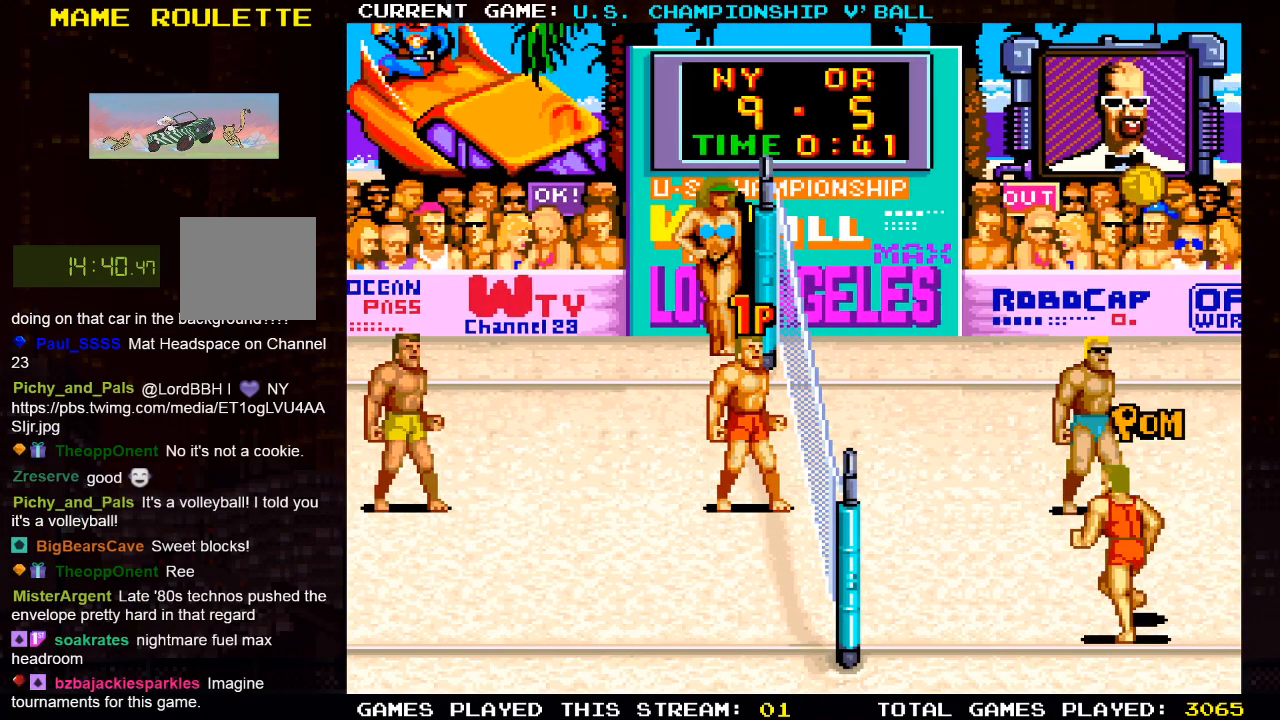
{"buttons": ["DPAD_LEFT"], "left_stick": "center", "right_stick": "center", "events": [[417, "DPAD_LEFT", "down"]]}
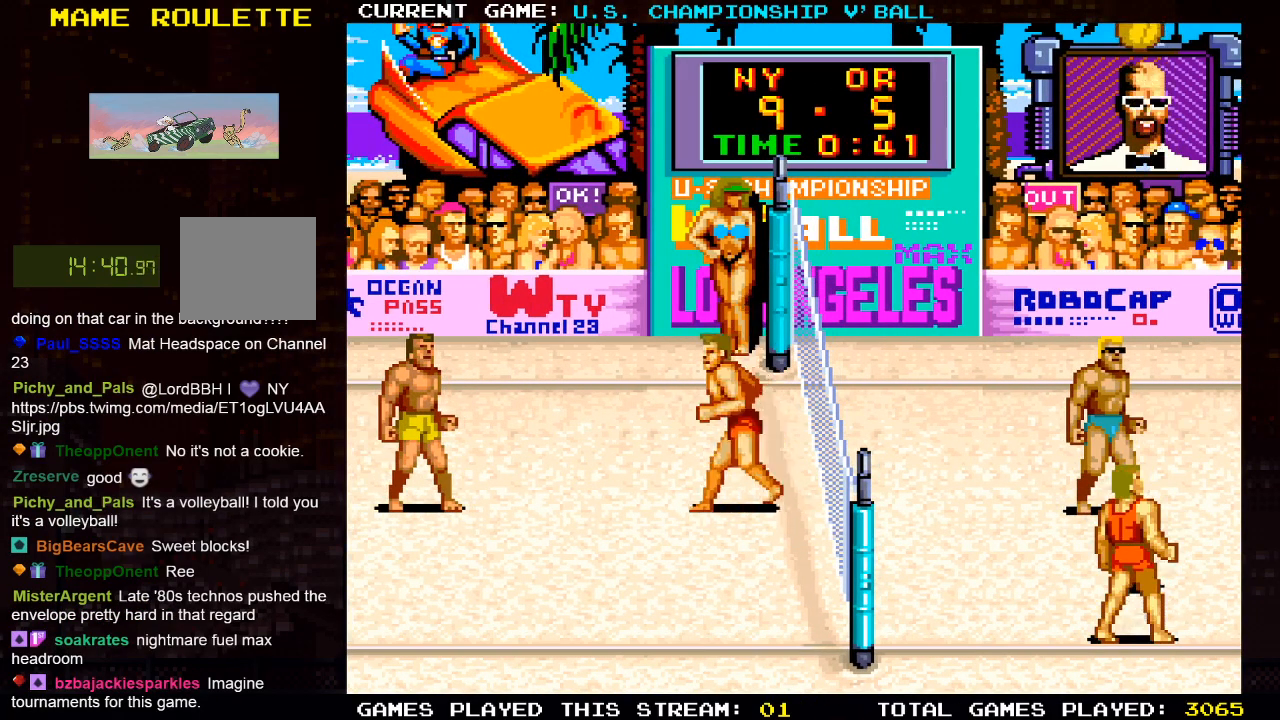
{"buttons": [], "left_stick": "center", "right_stick": "center", "events": [[350, "DPAD_LEFT", "up"]]}
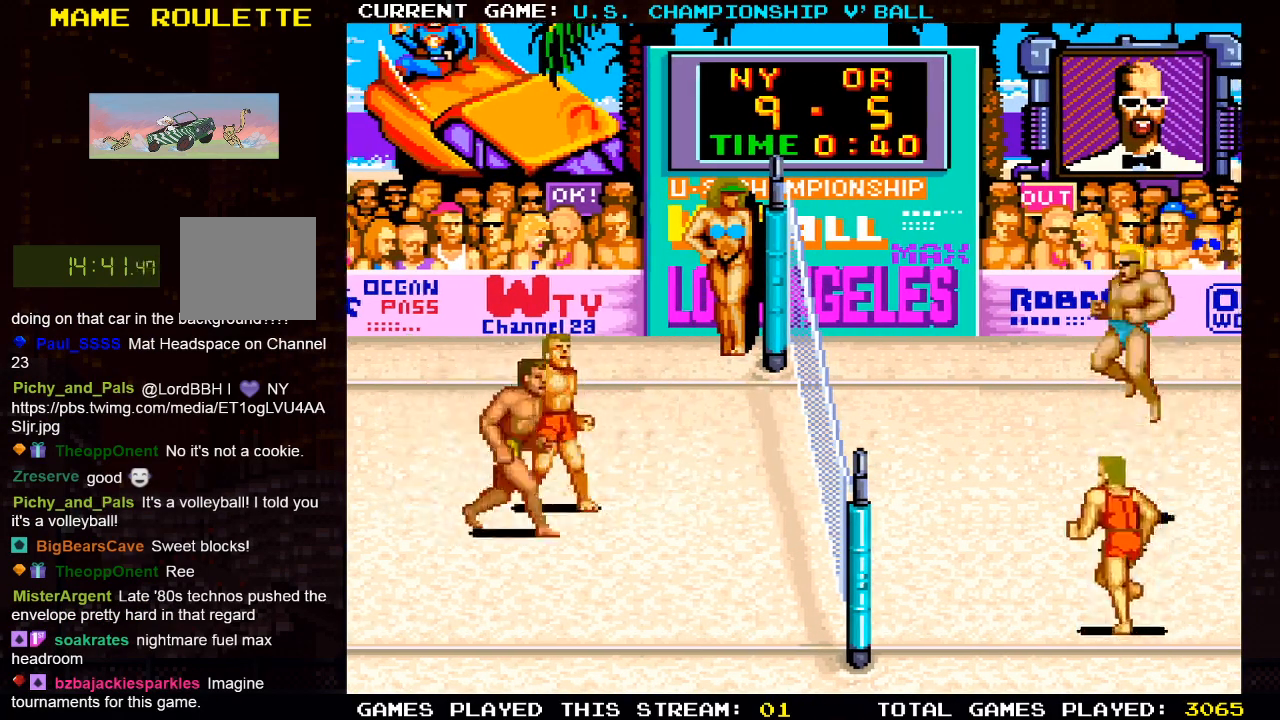
{"buttons": ["DPAD_LEFT"], "left_stick": "center", "right_stick": "center", "events": [[17, "DPAD_RIGHT", "down"], [200, "DPAD_RIGHT", "up"], [283, "DPAD_LEFT", "down"]]}
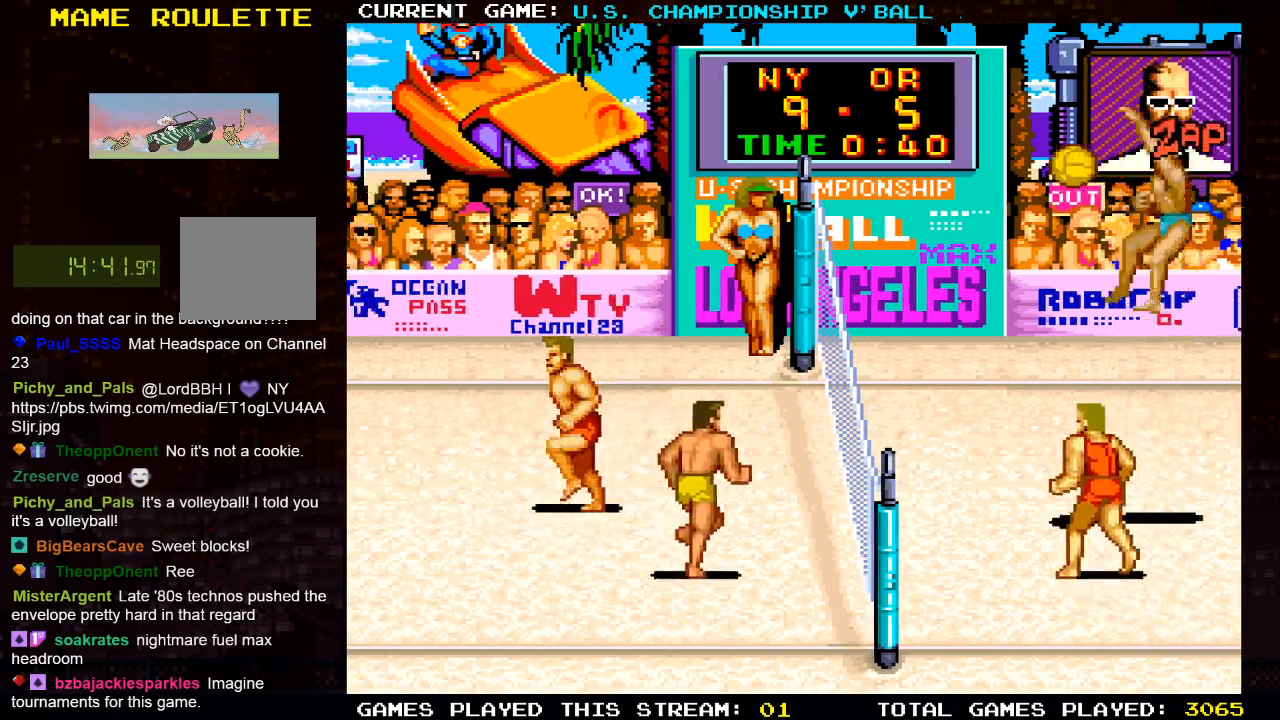
{"buttons": ["DPAD_DOWN", "DPAD_LEFT"], "left_stick": "center", "right_stick": "center", "events": [[250, "DPAD_DOWN", "down"], [250, "DPAD_LEFT", "up"], [283, "DPAD_RIGHT", "down"], [300, "DPAD_RIGHT", "up"], [350, "DPAD_LEFT", "down"]]}
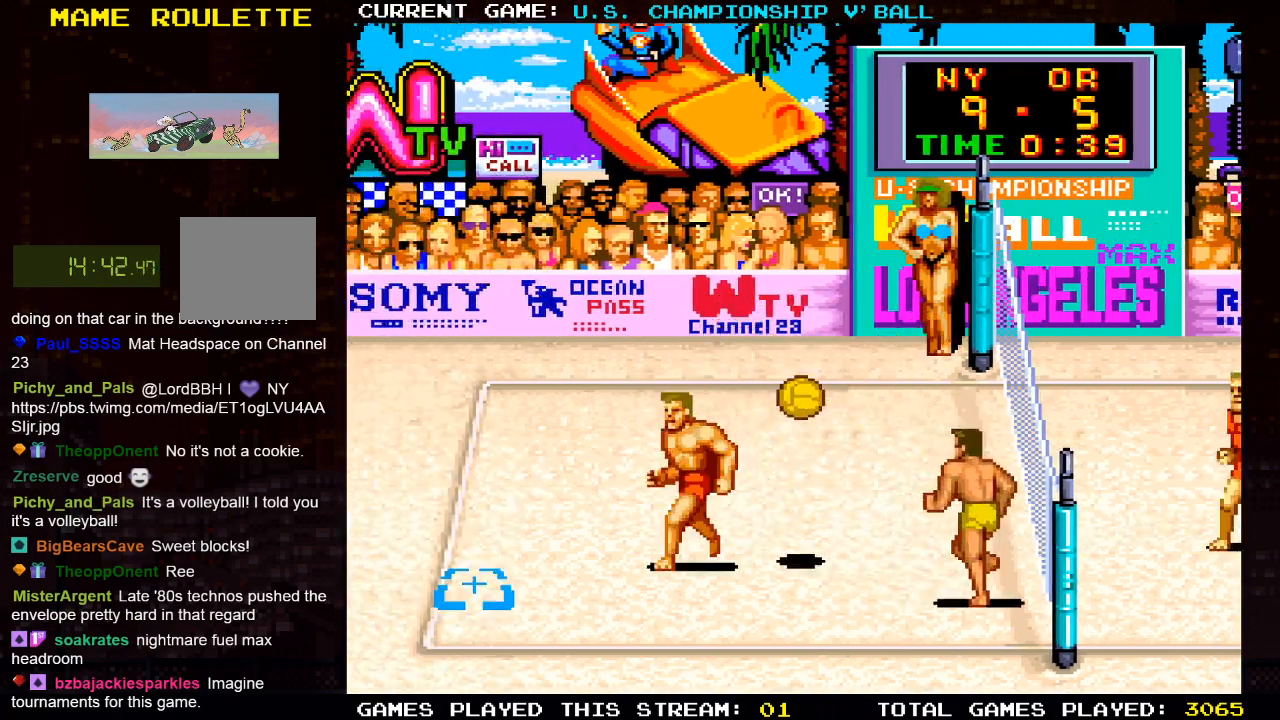
{"buttons": [], "left_stick": "center", "right_stick": "center", "events": [[117, "SQUARE", "down"], [133, "DPAD_DOWN", "up"], [167, "DPAD_LEFT", "up"], [283, "SQUARE", "up"]]}
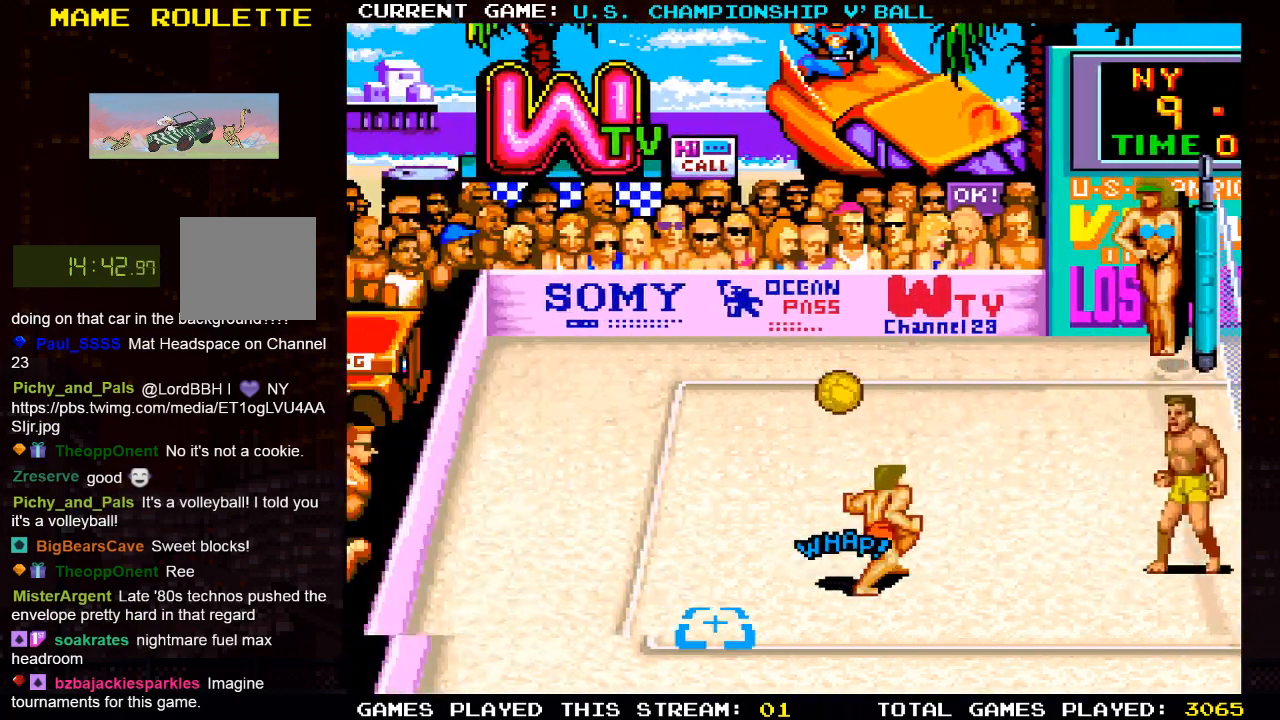
{"buttons": ["DPAD_DOWN", "DPAD_LEFT"], "left_stick": "center", "right_stick": "center", "events": [[300, "DPAD_LEFT", "down"], [383, "DPAD_DOWN", "down"]]}
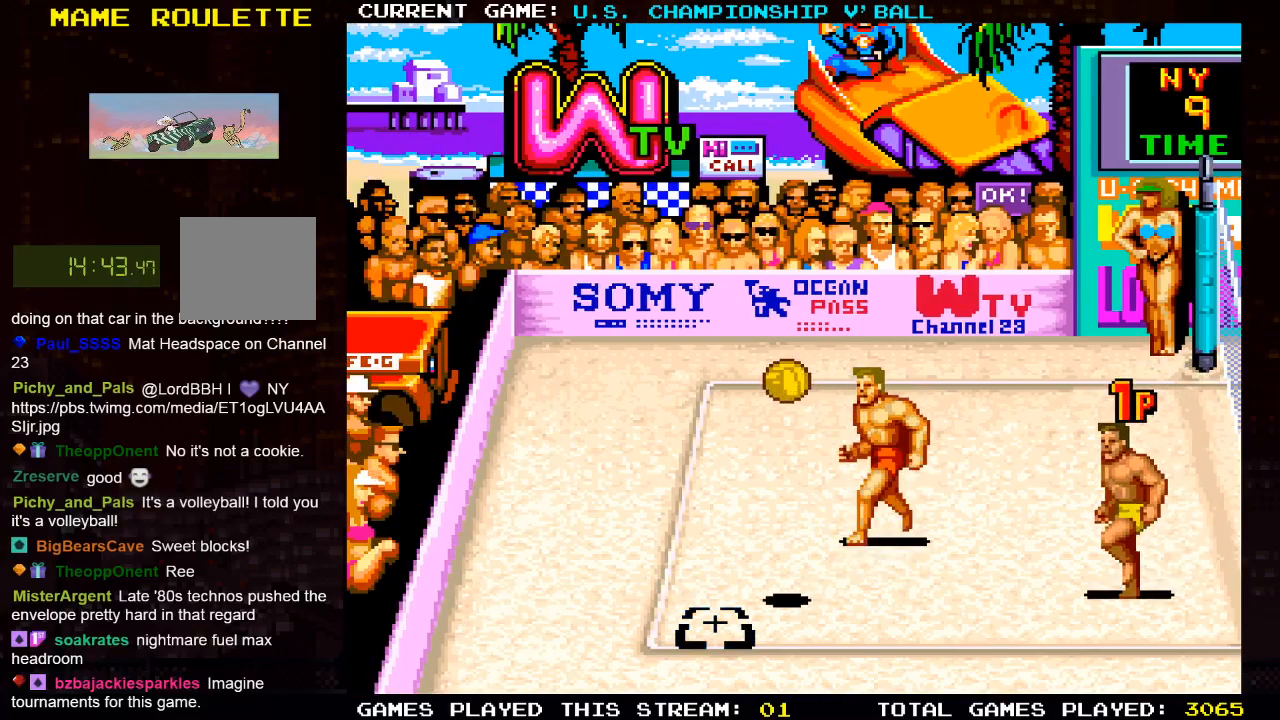
{"buttons": ["DPAD_LEFT"], "left_stick": "center", "right_stick": "center", "events": [[150, "DPAD_DOWN", "up"]]}
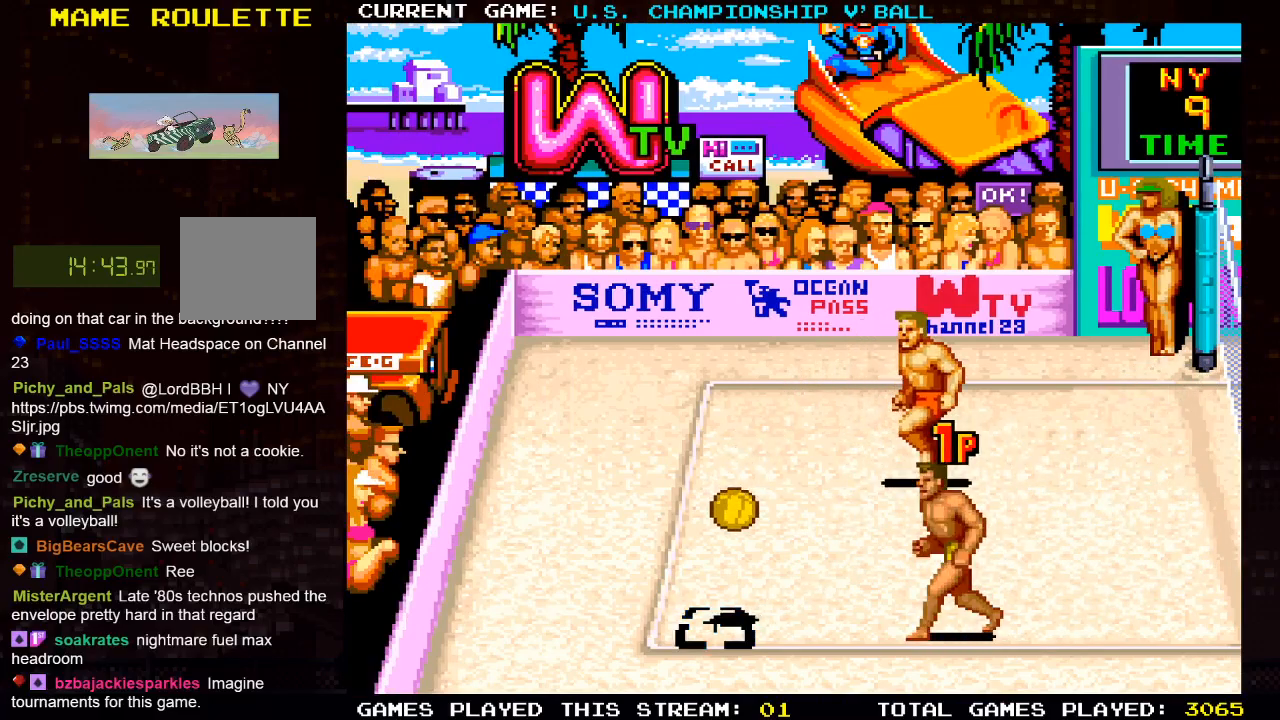
{"buttons": ["DPAD_RIGHT"], "left_stick": "center", "right_stick": "center", "events": [[33, "SQUARE", "down"], [117, "SQUARE", "up"], [150, "SQUARE", "down"], [267, "SQUARE", "up"], [400, "DPAD_LEFT", "up"], [417, "DPAD_DOWN", "down"], [433, "DPAD_RIGHT", "down"], [483, "DPAD_DOWN", "up"]]}
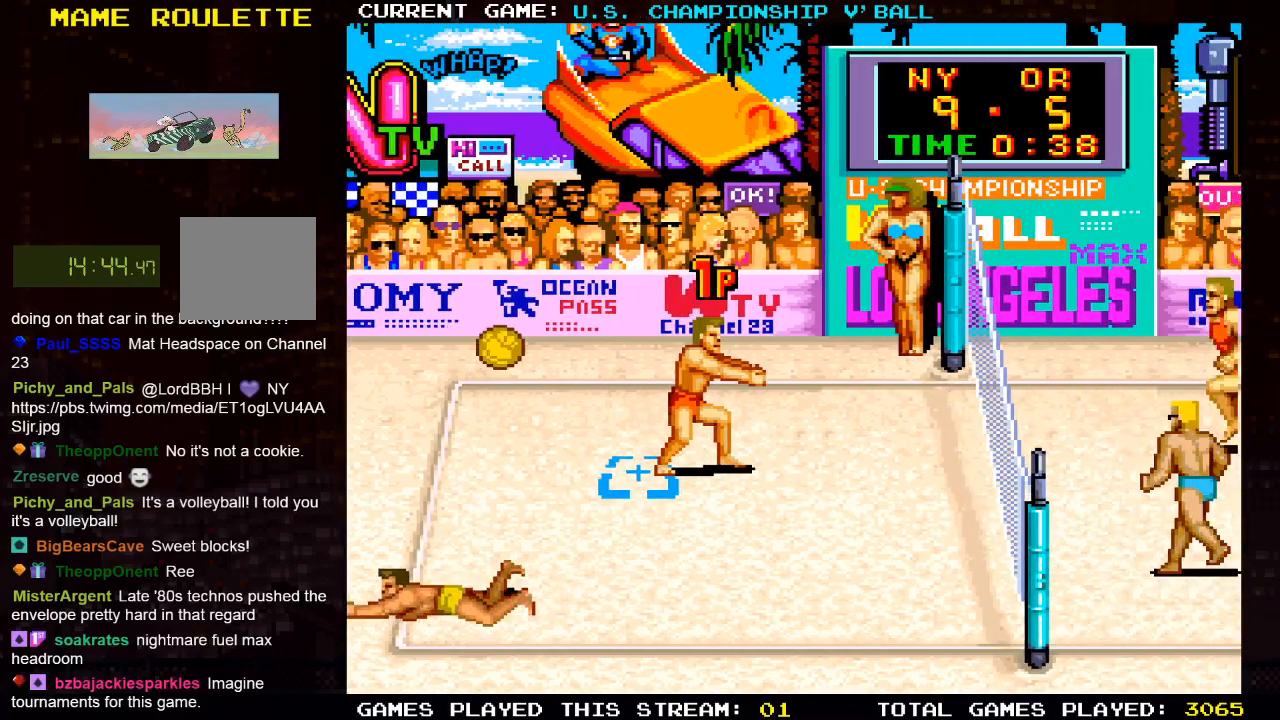
{"buttons": ["DPAD_LEFT"], "left_stick": "center", "right_stick": "center", "events": [[350, "DPAD_RIGHT", "up"], [367, "DPAD_LEFT", "down"]]}
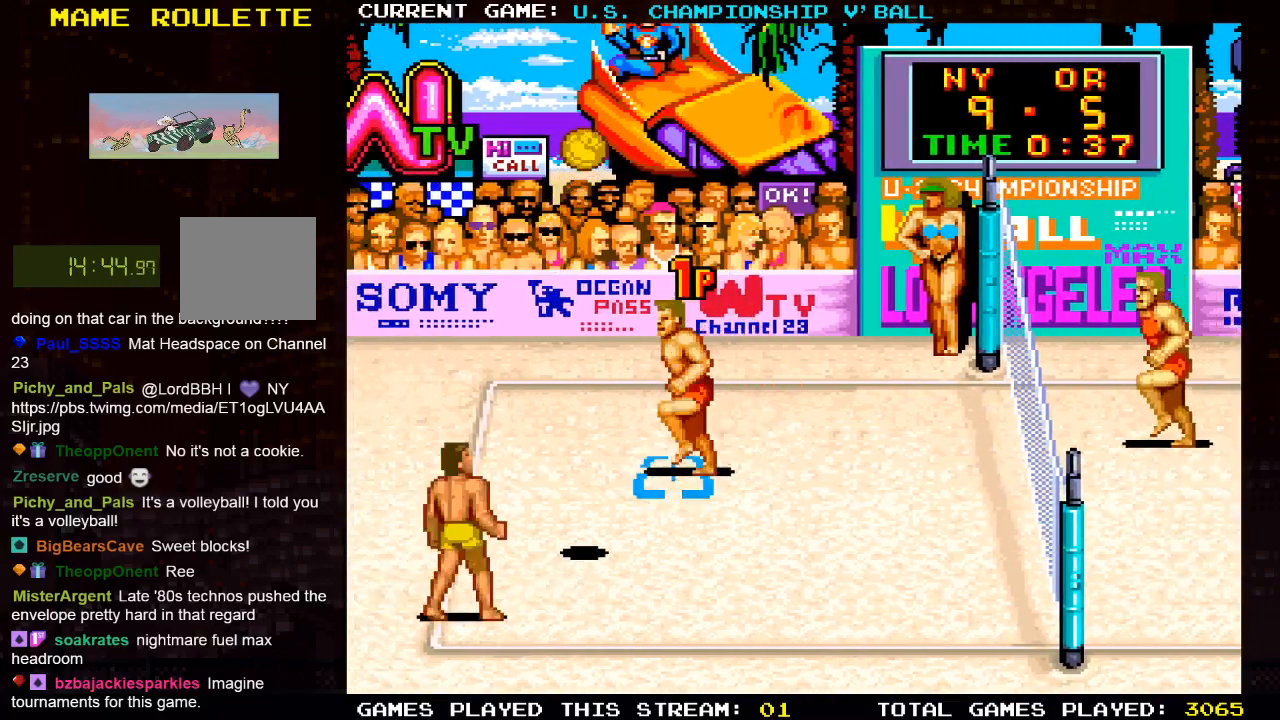
{"buttons": [], "left_stick": "center", "right_stick": "center", "events": [[17, "DPAD_LEFT", "up"]]}
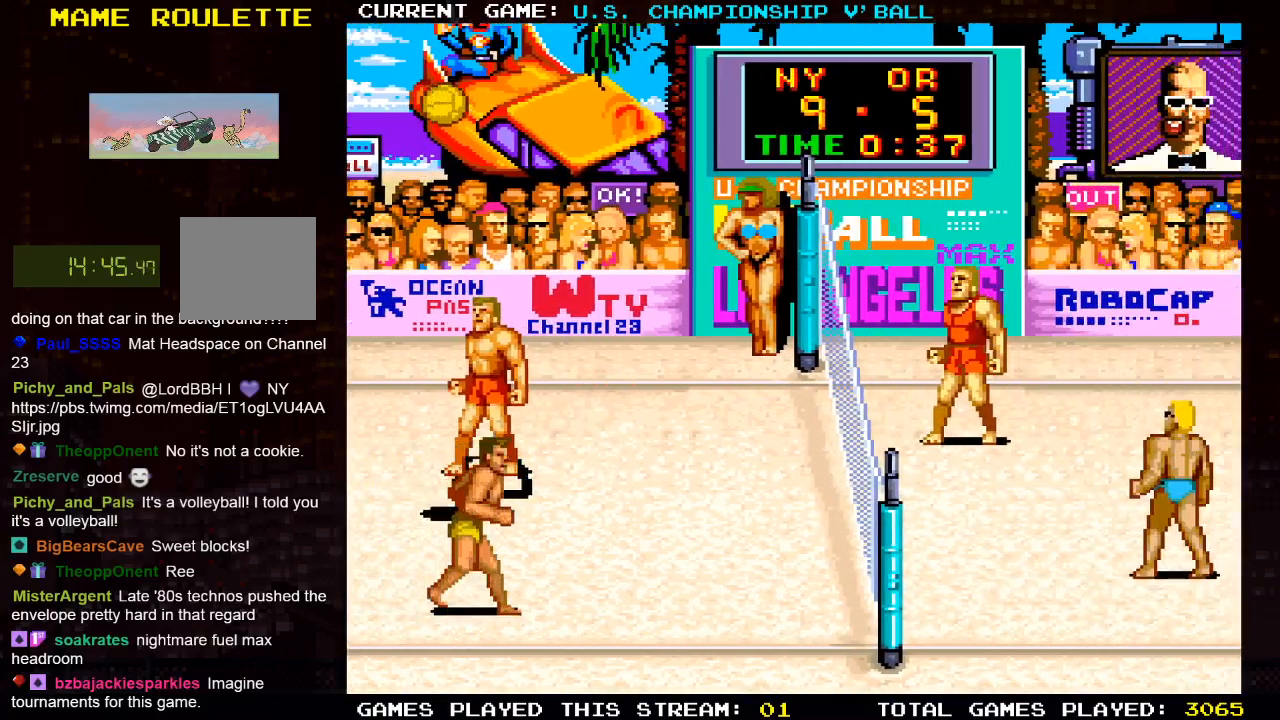
{"buttons": ["CROSS", "SQUARE"], "left_stick": "center", "right_stick": "center", "events": [[367, "CROSS", "down"], [500, "SQUARE", "down"]]}
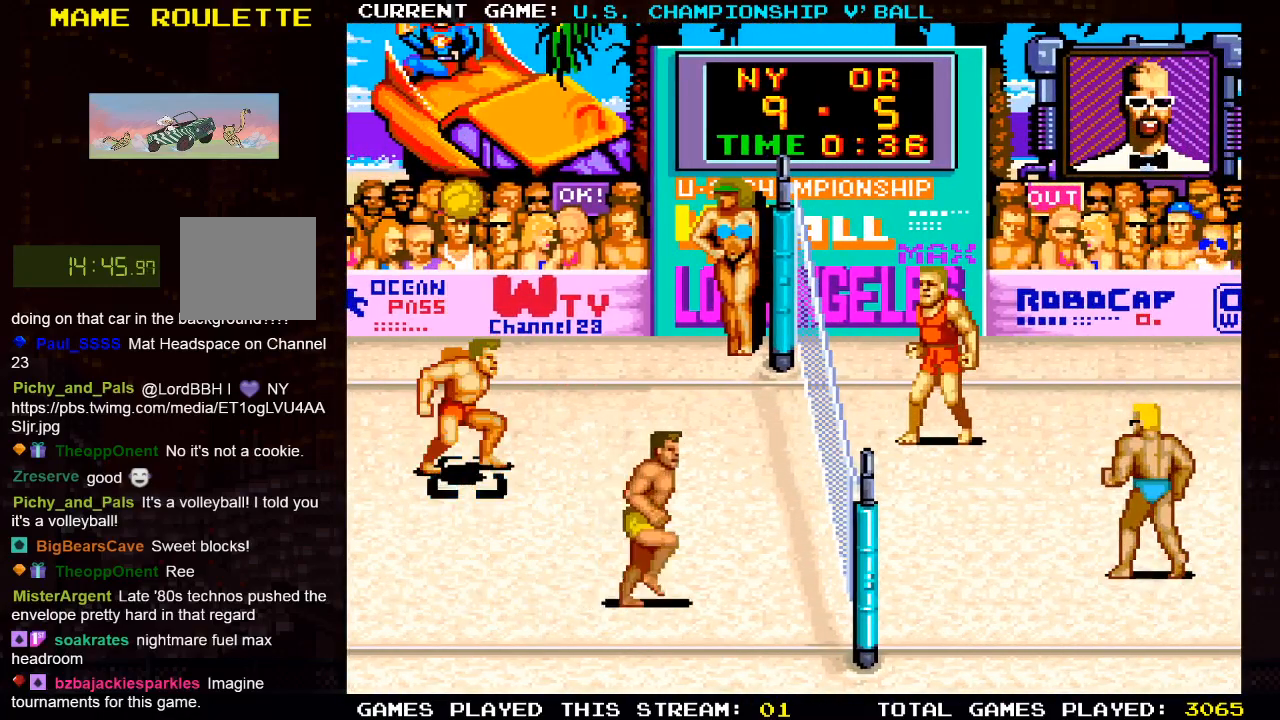
{"buttons": [], "left_stick": "center", "right_stick": "center", "events": [[17, "CROSS", "up"], [100, "SQUARE", "up"], [117, "SQUARE", "down"], [350, "SQUARE", "up"]]}